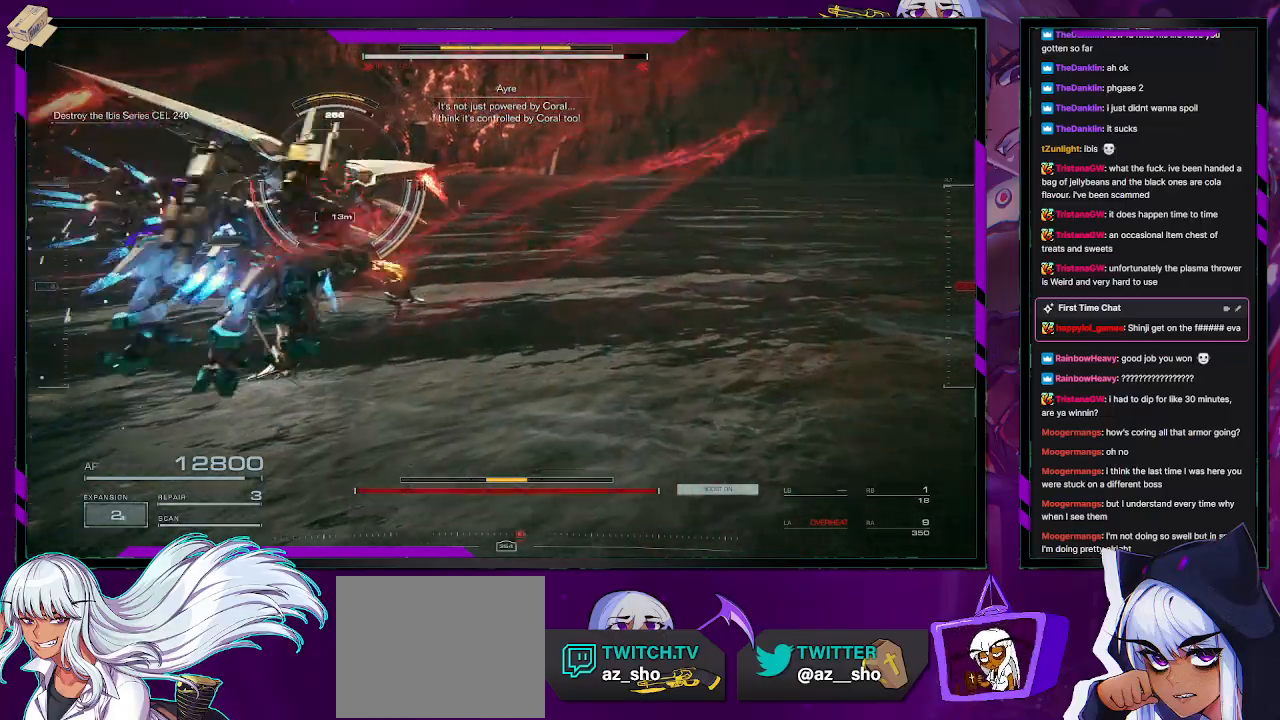
Gameplay with a controller (Xbox layout); each line is a JSON object with the inputs held at the frame after it. "events" lists button and stick changes between this image and that frame as [ms after this image, input, new state], when the widget could be followed in between.
{"buttons": ["R2"], "left_stick": "center", "right_stick": "up-left", "events": [[367, "L2", "up"], [417, "left_stick", "center"], [417, "right_stick", "up-left"]]}
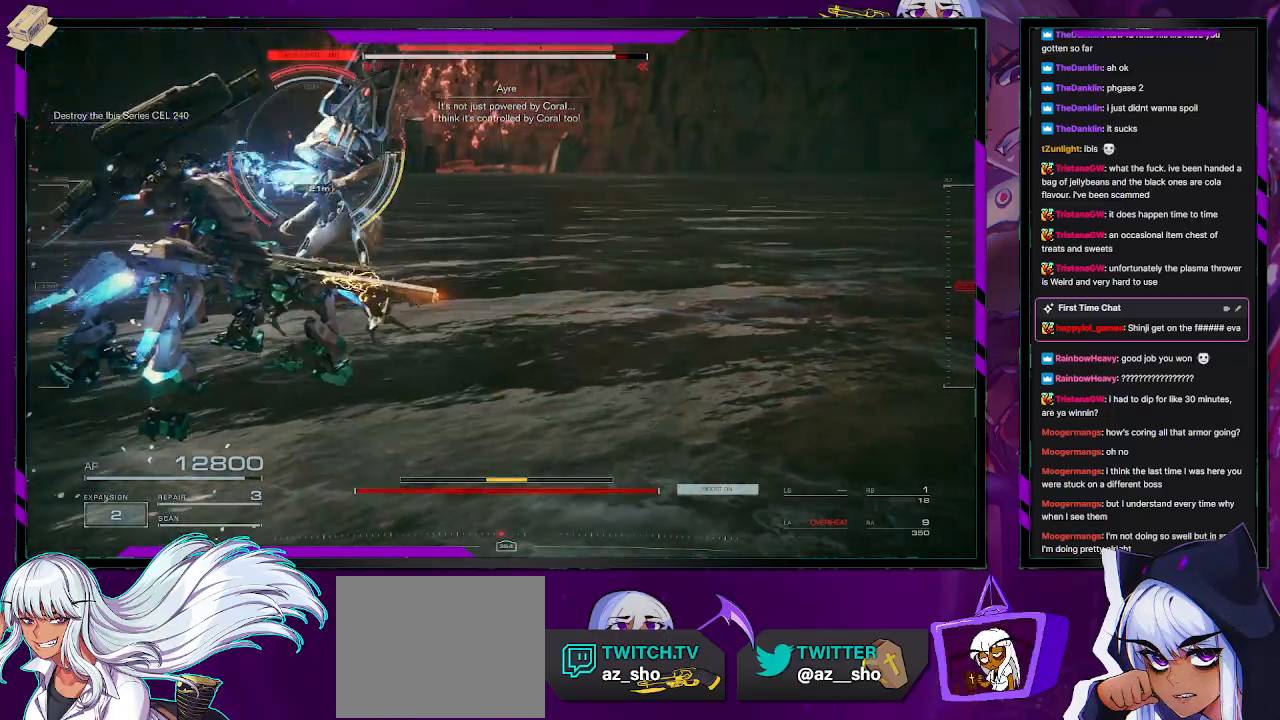
{"buttons": ["R2"], "left_stick": "down", "right_stick": "center", "events": [[33, "left_stick", "down"], [217, "L1", "down"], [300, "L1", "up"], [333, "right_stick", "center"]]}
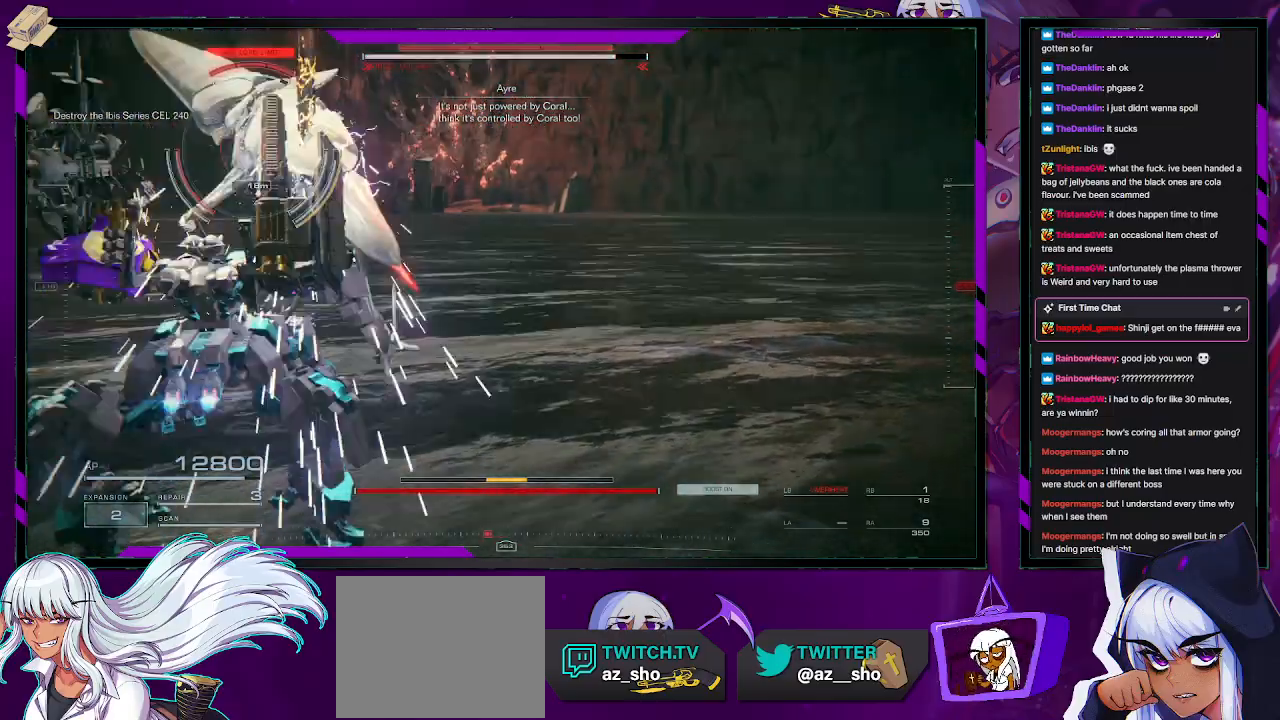
{"buttons": ["A", "R2"], "left_stick": "center", "right_stick": "center", "events": [[17, "left_stick", "center"], [50, "A", "down"]]}
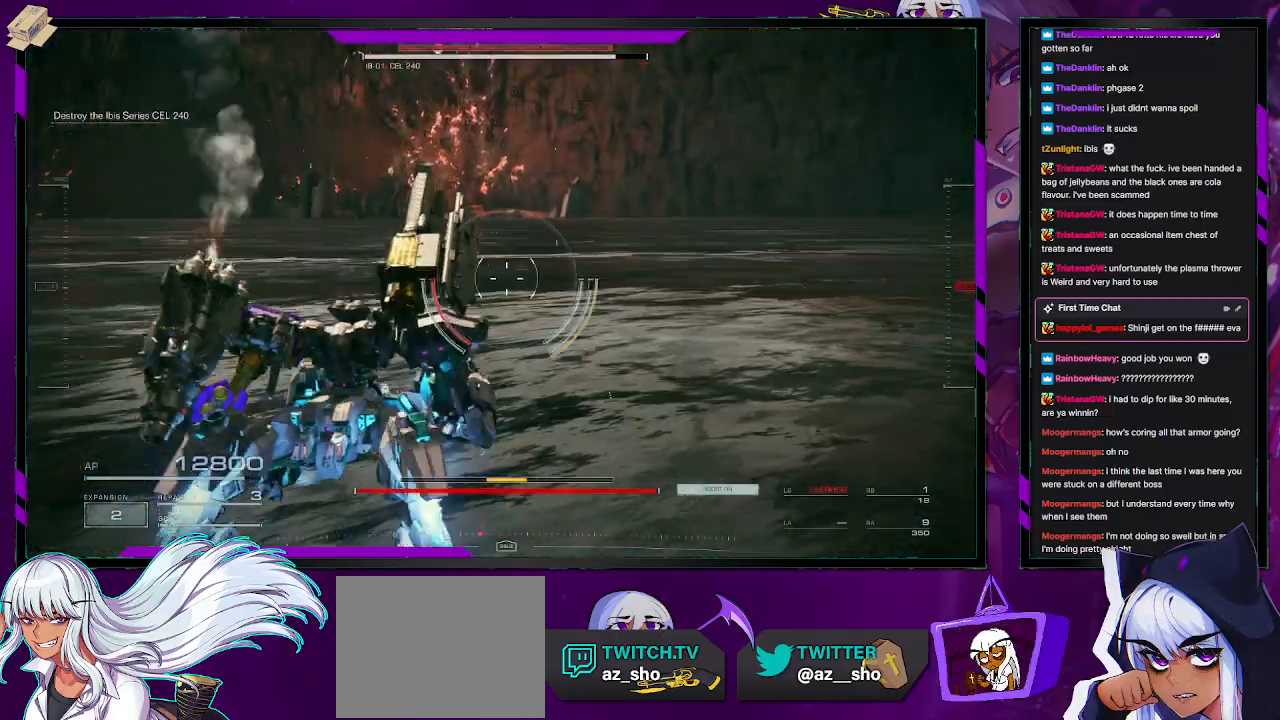
{"buttons": ["A", "R2"], "left_stick": "center", "right_stick": "center", "events": [[217, "A", "up"], [267, "A", "down"]]}
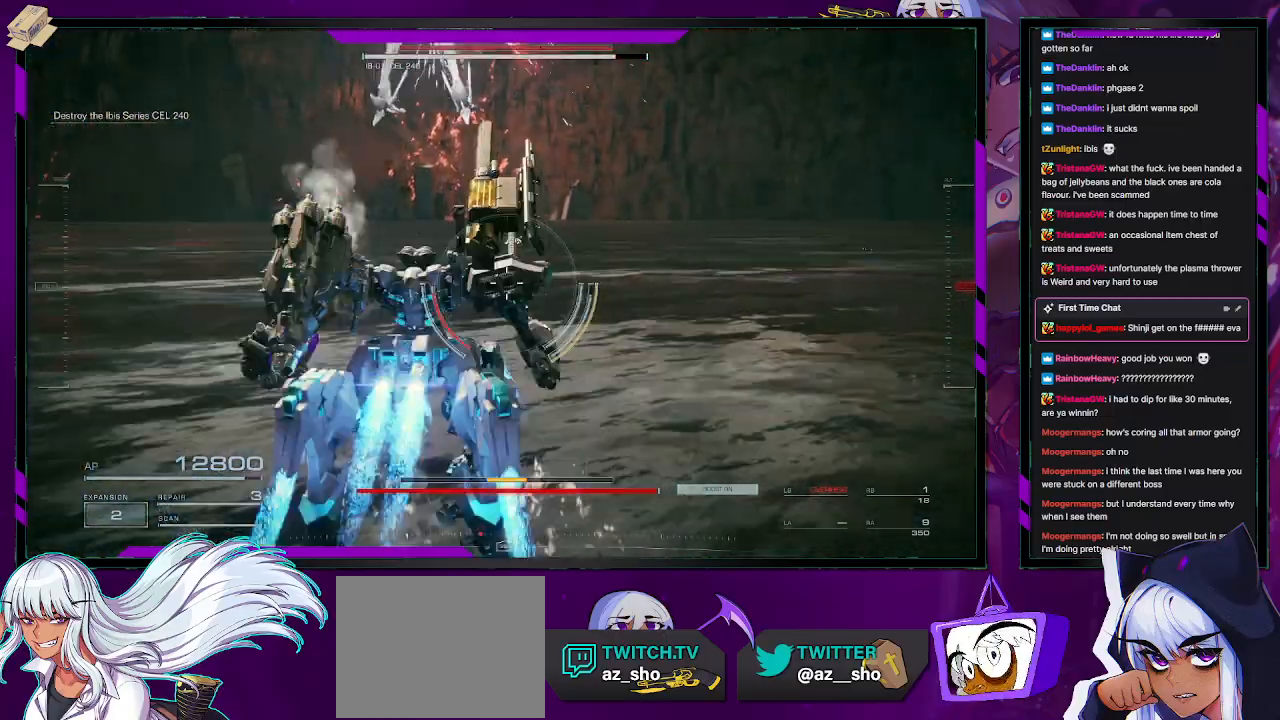
{"buttons": ["A", "L2", "R2"], "left_stick": "center", "right_stick": "center", "events": [[83, "L2", "down"]]}
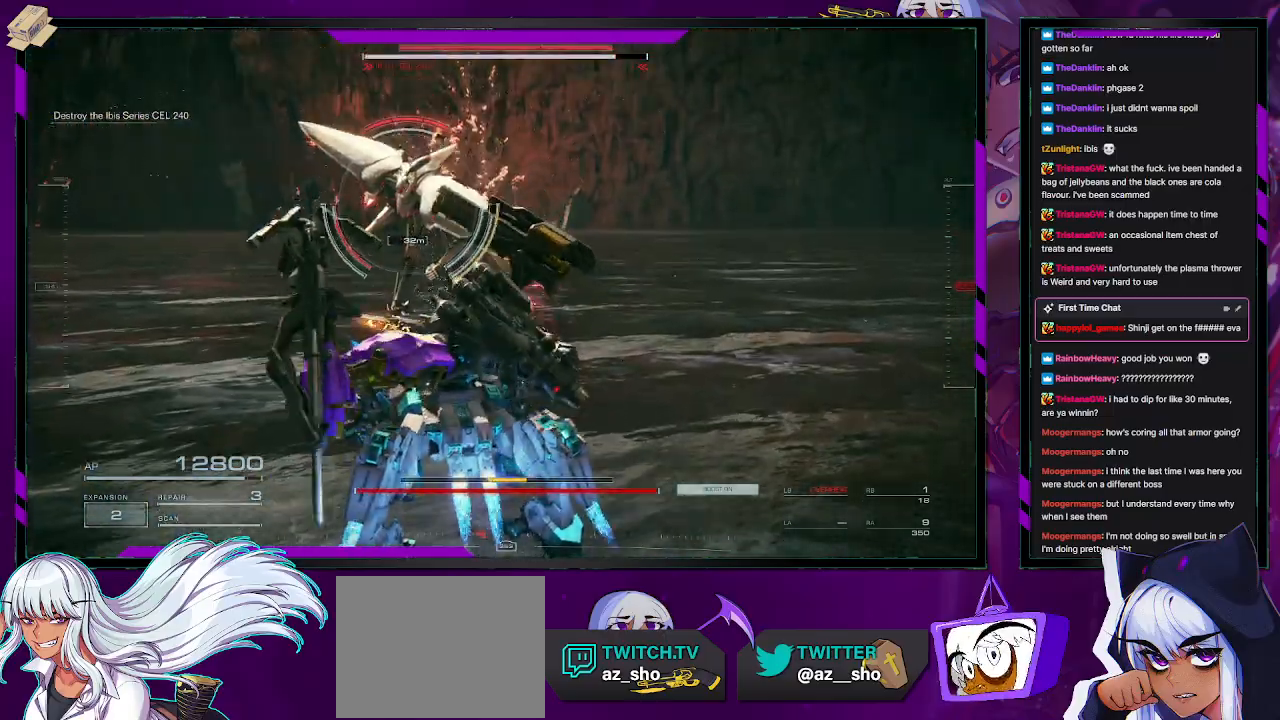
{"buttons": ["L2", "R2"], "left_stick": "up", "right_stick": "center", "events": [[250, "A", "up"], [283, "left_stick", "up"]]}
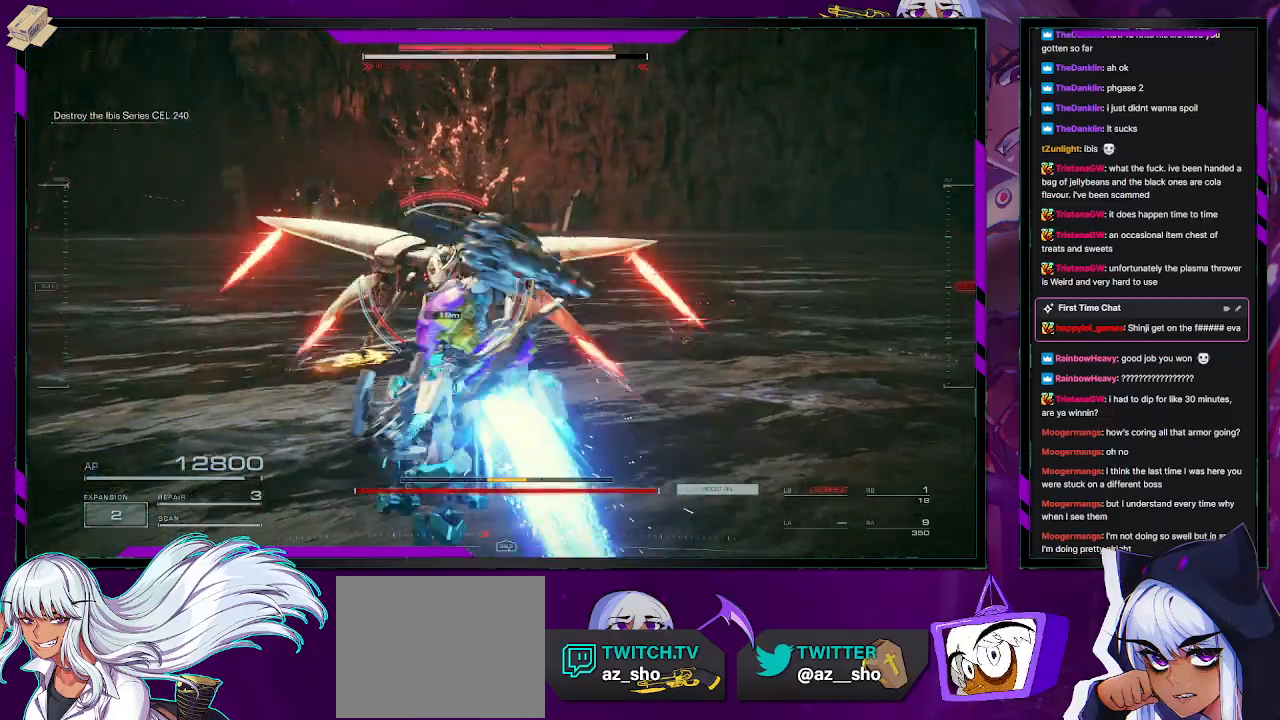
{"buttons": ["L2", "R2"], "left_stick": "up", "right_stick": "center", "events": []}
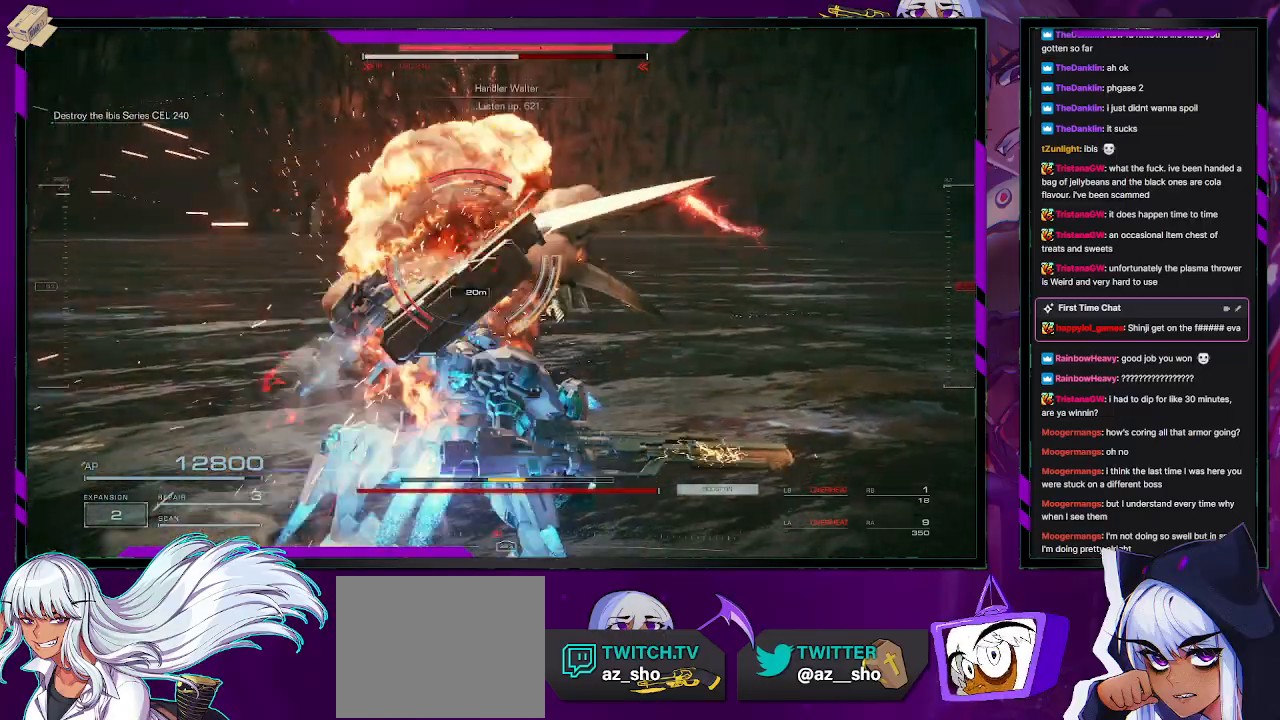
{"buttons": ["R2"], "left_stick": "down-left", "right_stick": "center", "events": [[100, "L2", "up"], [233, "R2", "up"], [317, "R2", "down"], [333, "left_stick", "down-left"], [417, "R2", "up"], [483, "R2", "down"]]}
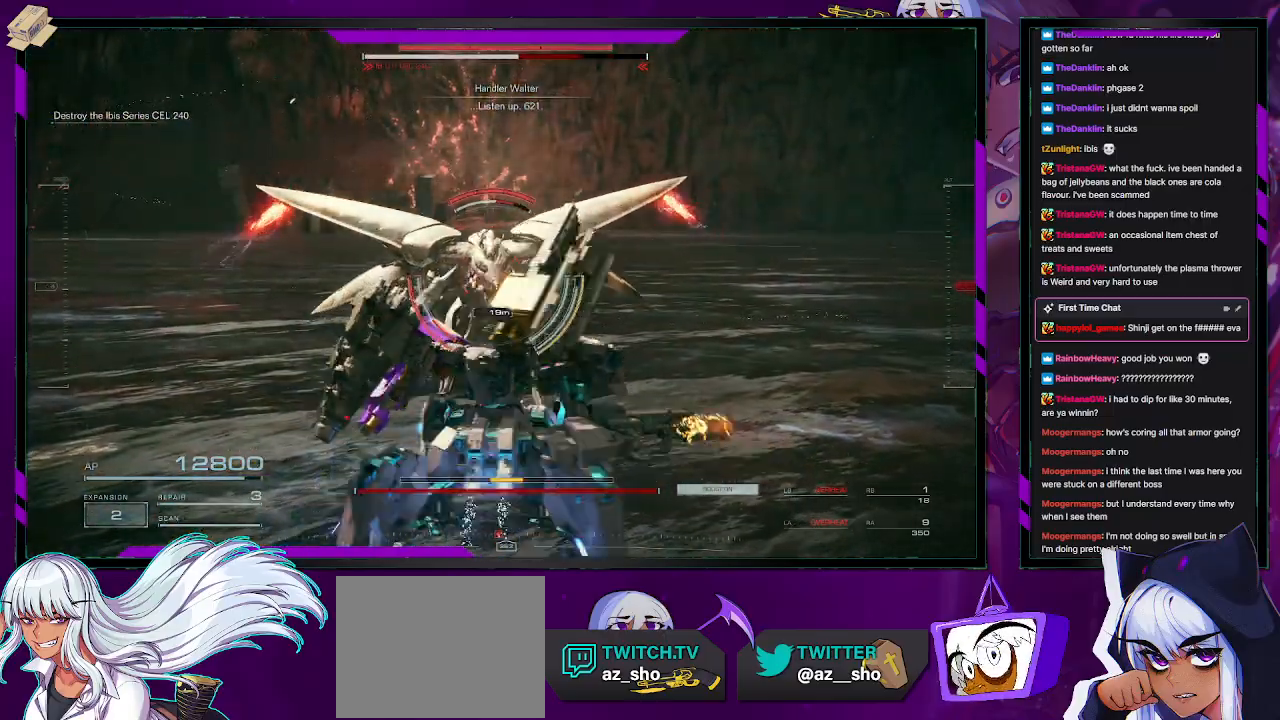
{"buttons": ["R2"], "left_stick": "down-left", "right_stick": "center", "events": [[67, "R2", "up"], [100, "right_stick", "up"], [117, "R2", "down"], [217, "R2", "up"], [233, "right_stick", "center"], [250, "R2", "down"], [333, "right_stick", "right"], [500, "right_stick", "center"]]}
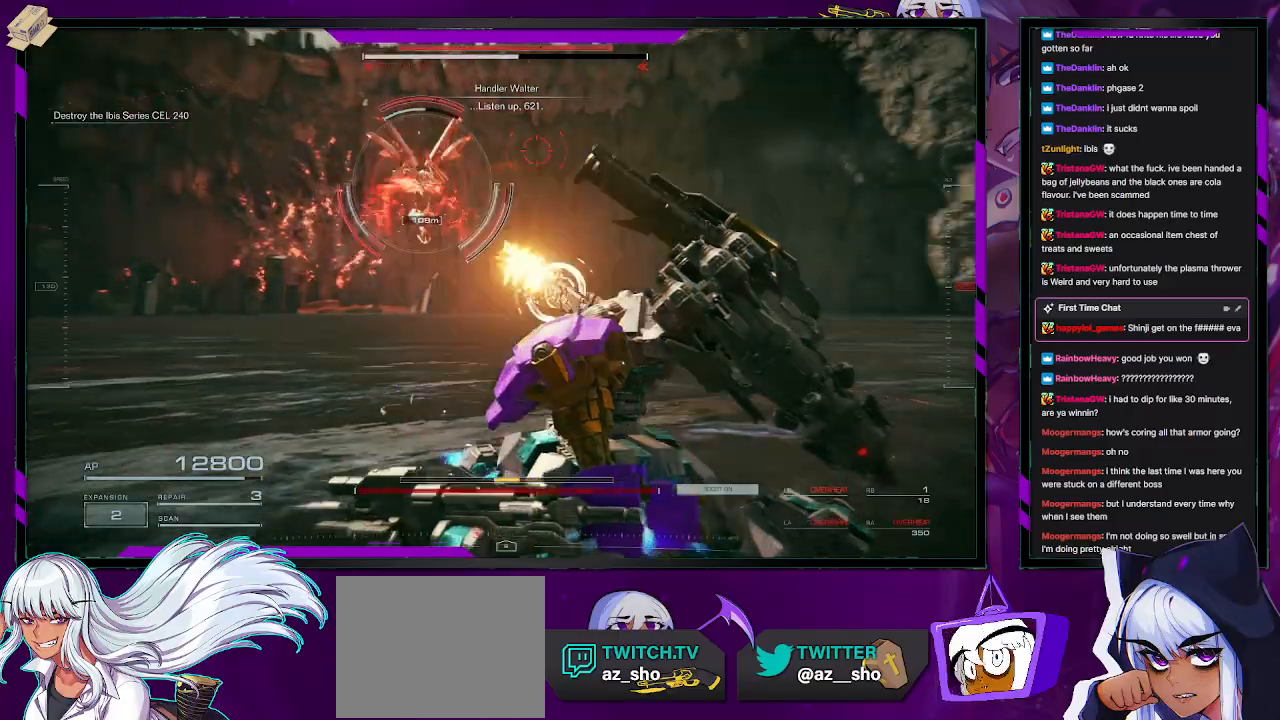
{"buttons": ["X", "R2"], "left_stick": "left", "right_stick": "center", "events": [[117, "right_stick", "left"], [267, "right_stick", "center"], [333, "left_stick", "left"], [483, "X", "down"]]}
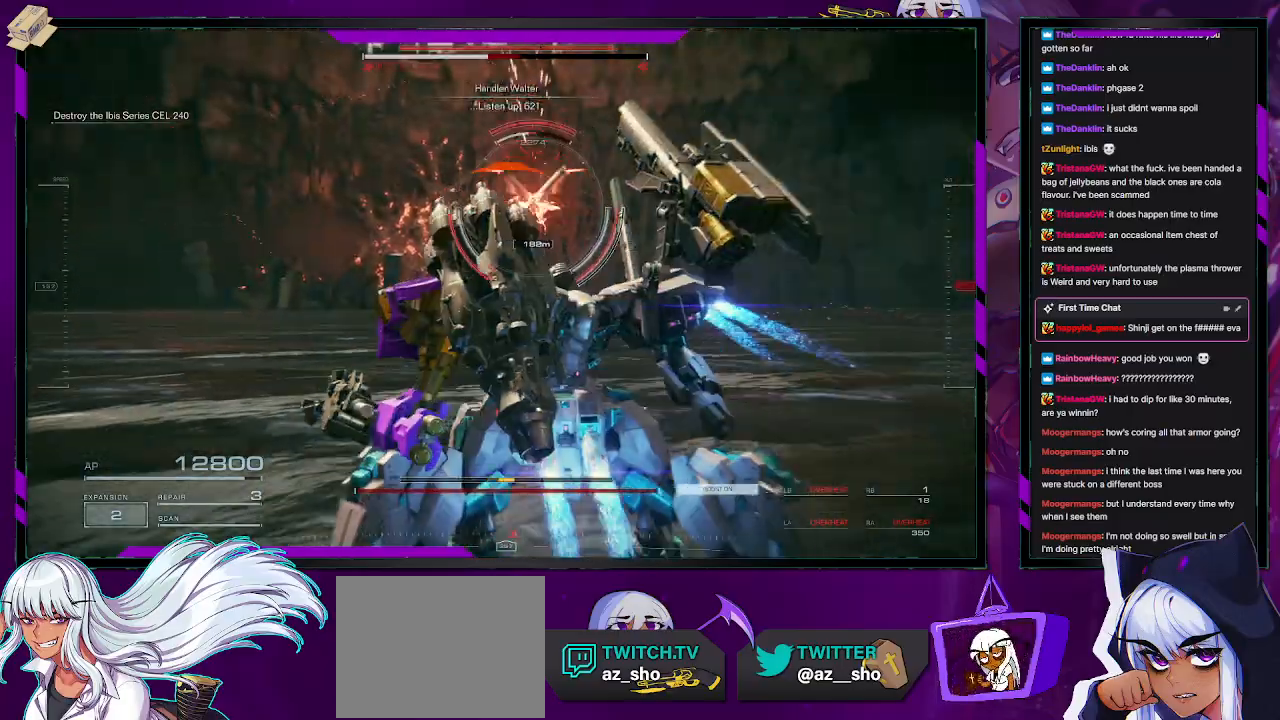
{"buttons": ["R2"], "left_stick": "left", "right_stick": "center", "events": [[83, "X", "up"], [133, "X", "down"], [233, "X", "up"]]}
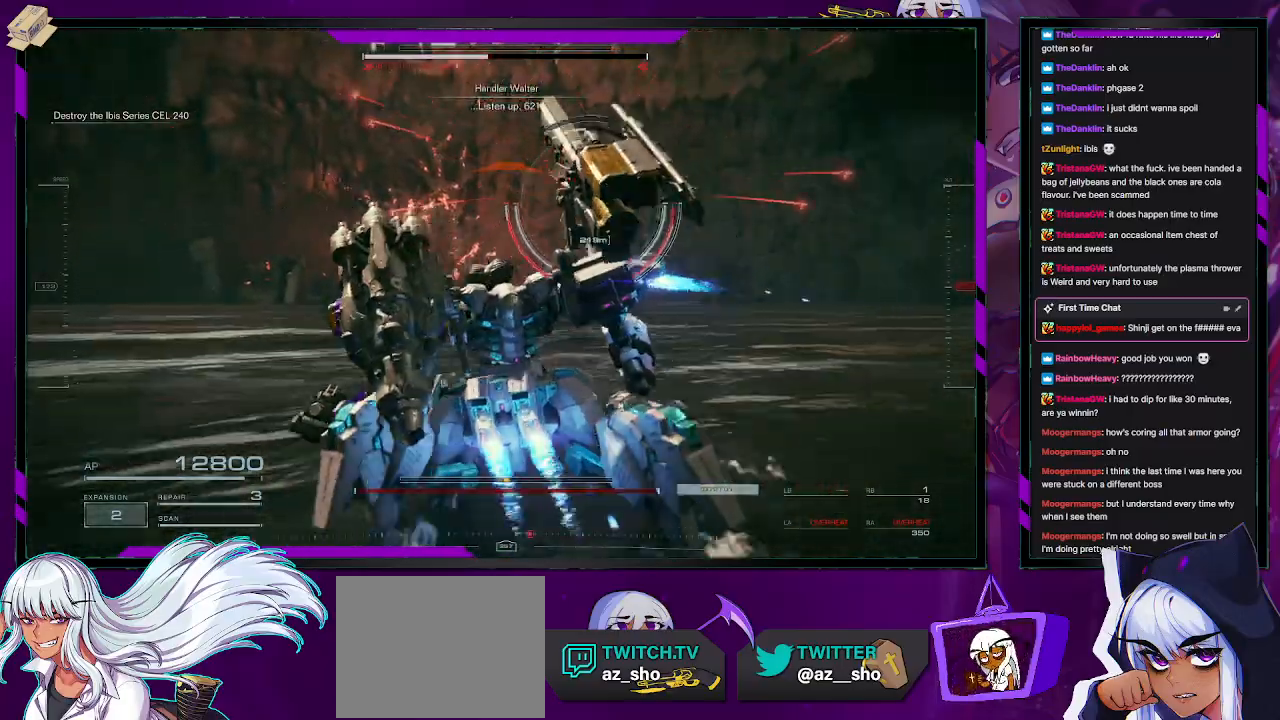
{"buttons": ["R2"], "left_stick": "up-left", "right_stick": "center", "events": [[117, "X", "down"], [233, "X", "up"], [267, "left_stick", "up-left"]]}
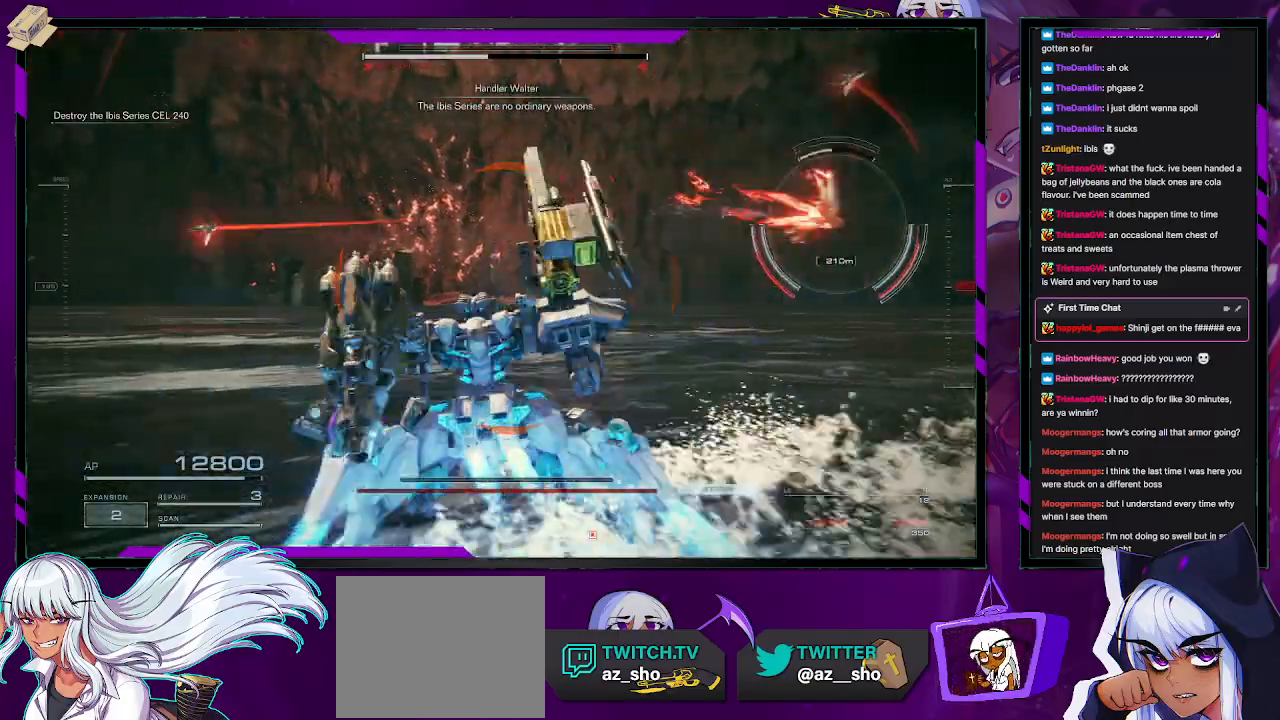
{"buttons": ["R2"], "left_stick": "up-right", "right_stick": "right", "events": [[133, "X", "down"], [250, "X", "up"], [333, "left_stick", "up"], [433, "left_stick", "up-right"], [433, "right_stick", "right"]]}
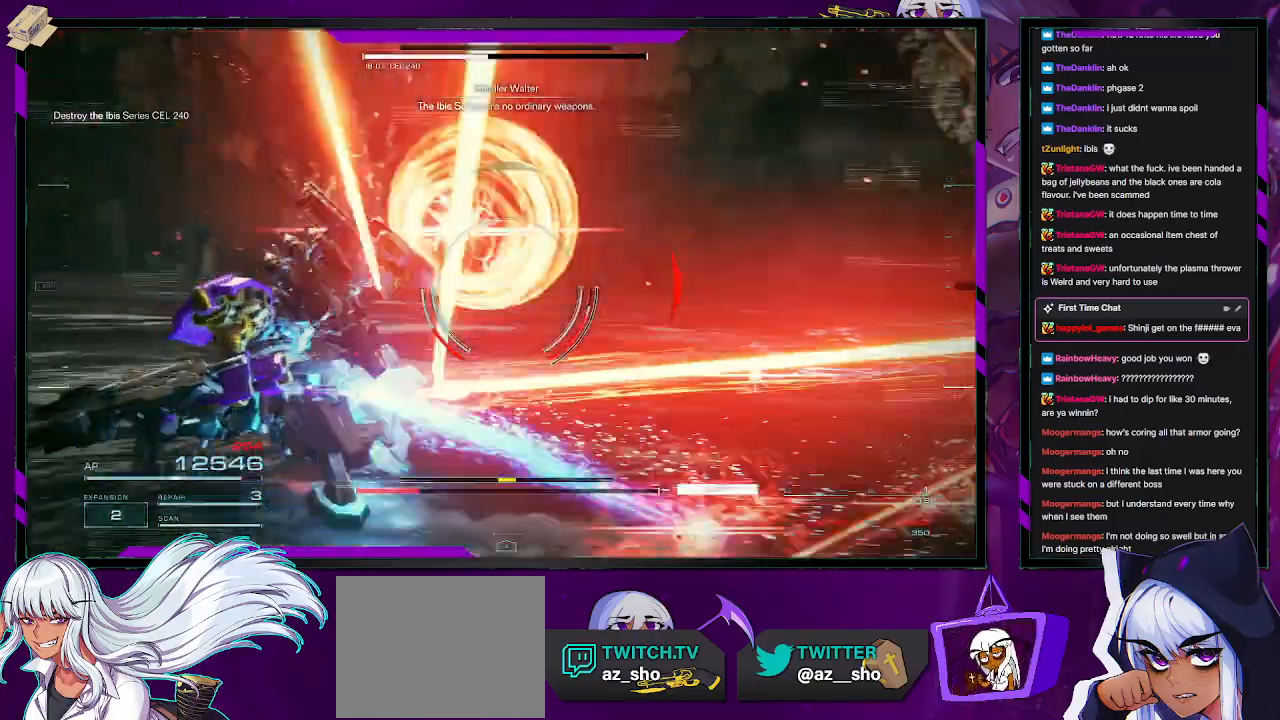
{"buttons": ["R2"], "left_stick": "up-left", "right_stick": "right", "events": [[200, "left_stick", "up-left"]]}
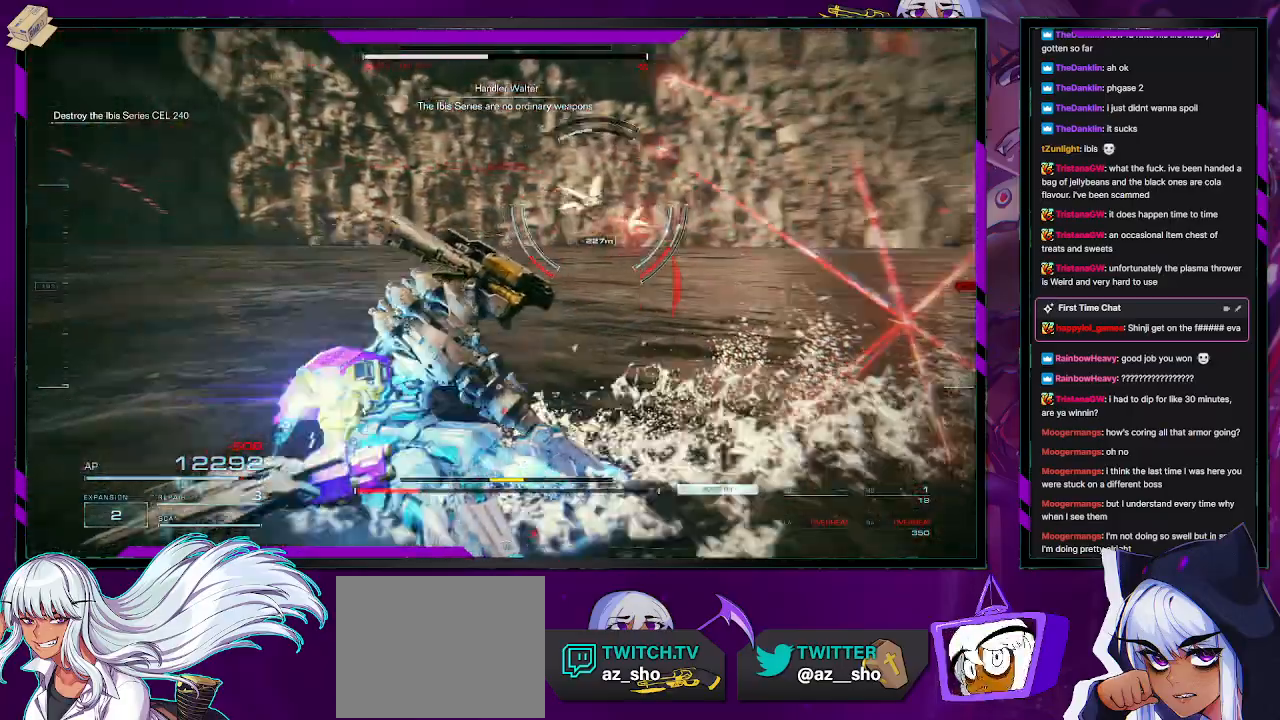
{"buttons": ["R2"], "left_stick": "up", "right_stick": "center", "events": [[83, "left_stick", "up"], [183, "right_stick", "center"]]}
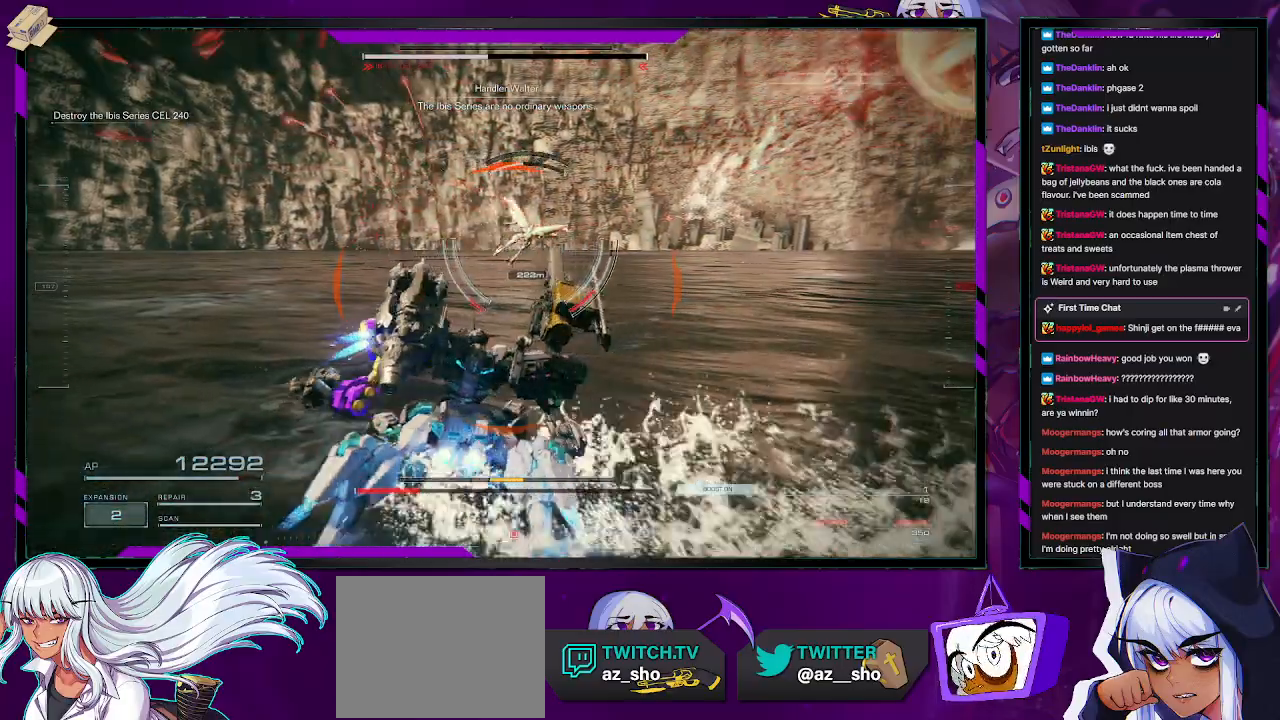
{"buttons": ["R2"], "left_stick": "up-right", "right_stick": "center", "events": [[17, "left_stick", "up-right"], [183, "right_stick", "right"], [350, "right_stick", "center"]]}
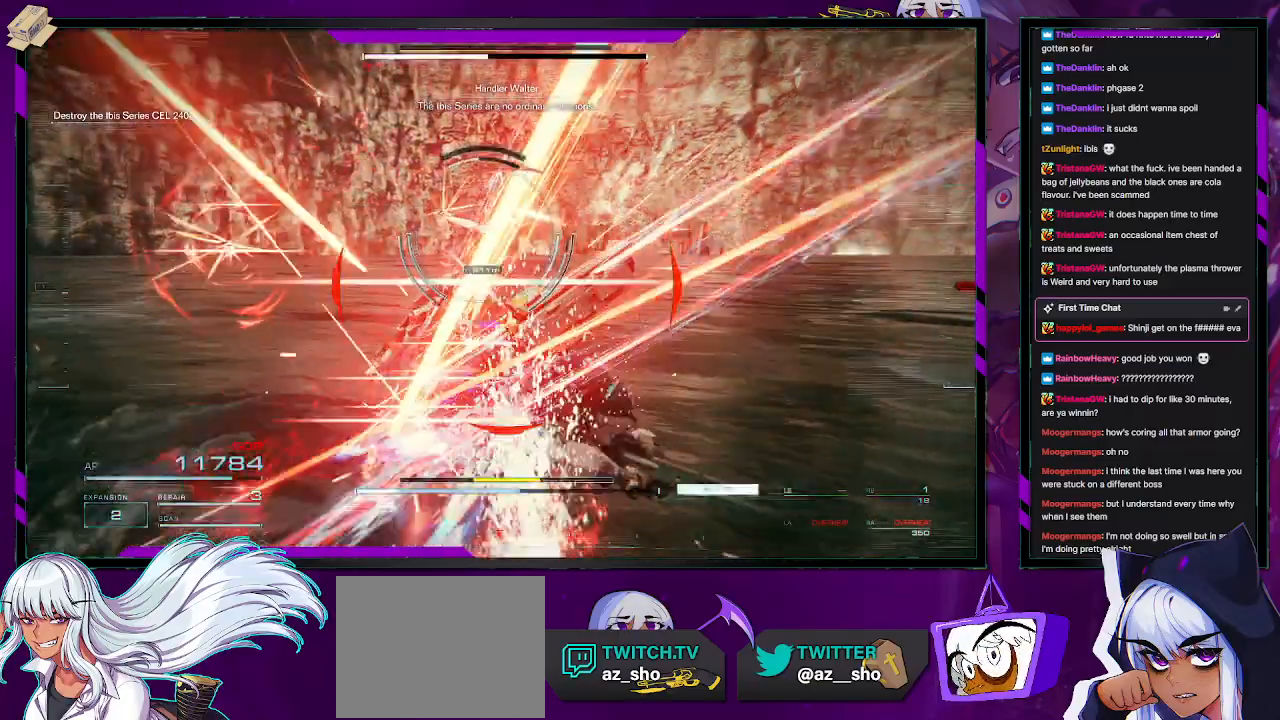
{"buttons": ["R2"], "left_stick": "up-right", "right_stick": "center", "events": [[150, "R1", "down"], [267, "R1", "up"]]}
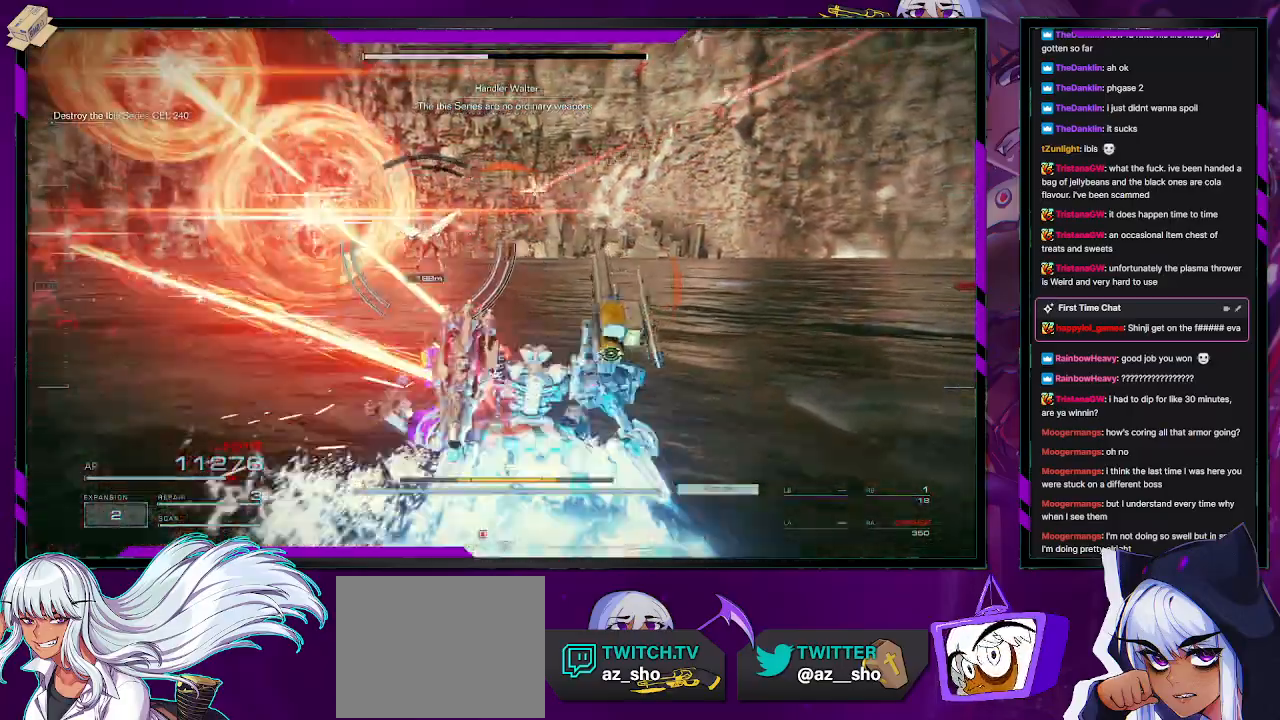
{"buttons": ["R2"], "left_stick": "up-right", "right_stick": "up-left", "events": [[50, "right_stick", "left"], [183, "right_stick", "center"], [417, "right_stick", "left"], [483, "right_stick", "up-left"]]}
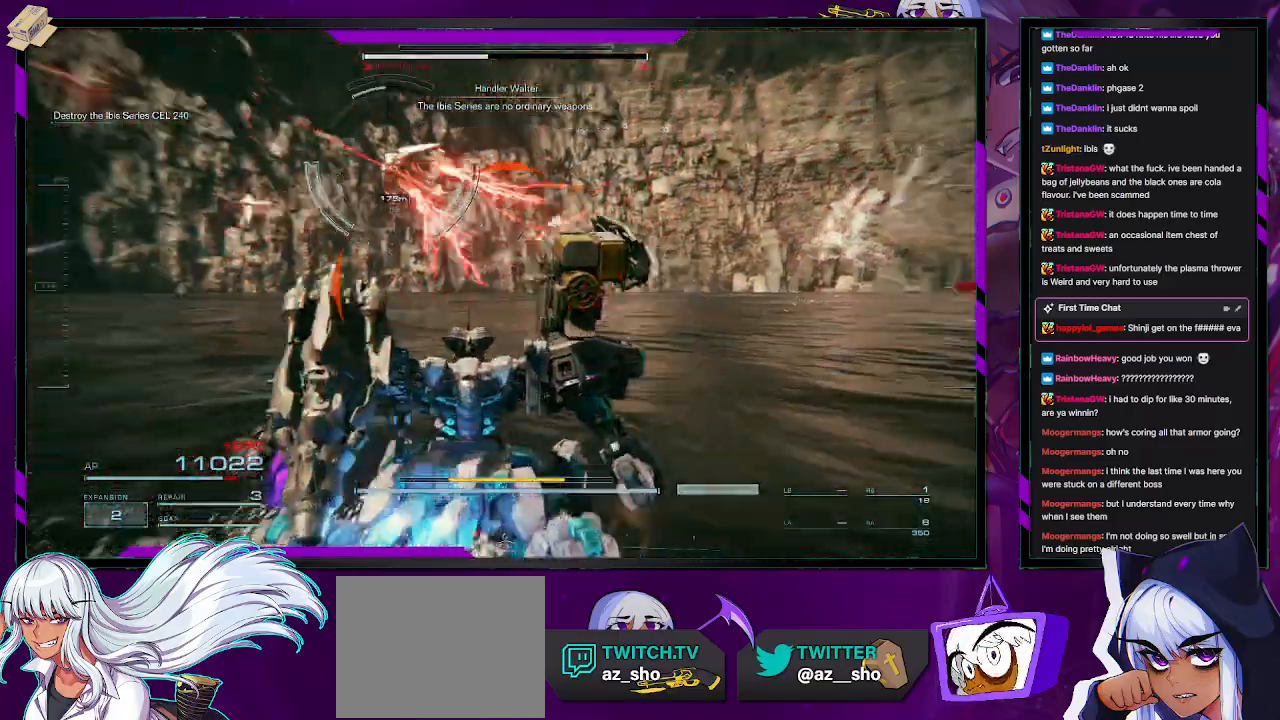
{"buttons": ["R2"], "left_stick": "up-right", "right_stick": "center", "events": [[317, "right_stick", "center"]]}
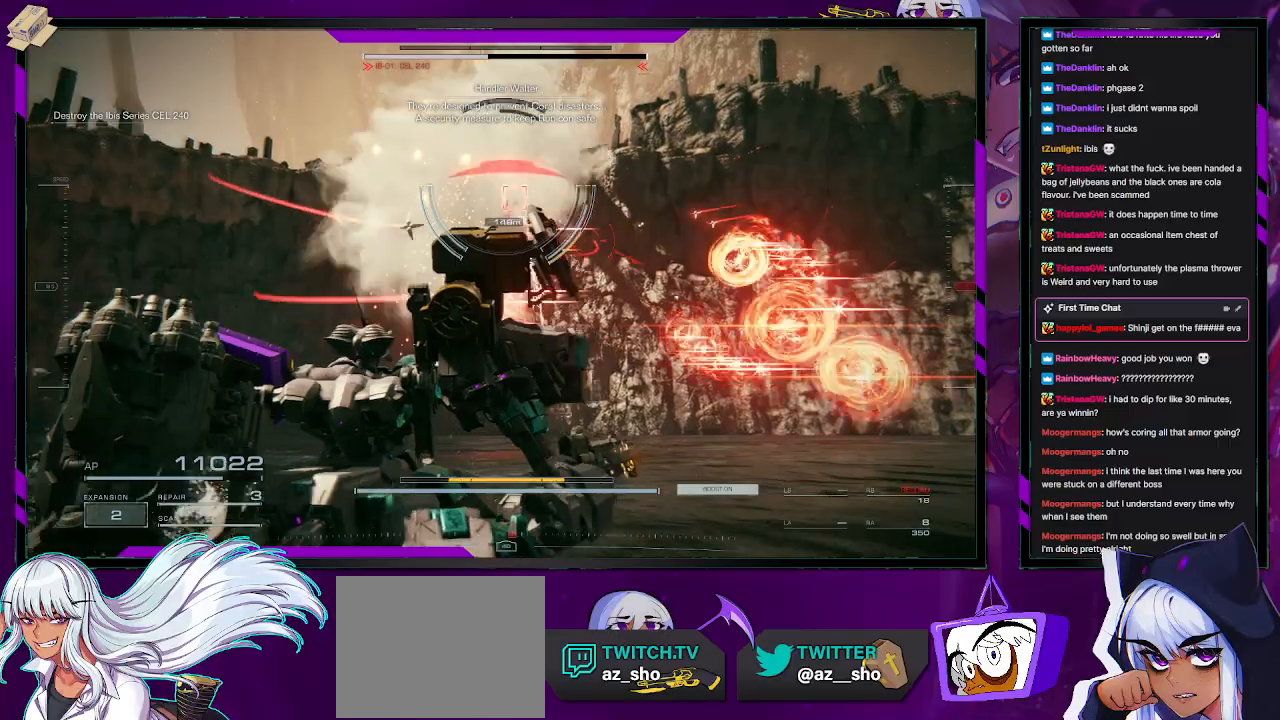
{"buttons": ["R2"], "left_stick": "up-right", "right_stick": "center", "events": [[33, "right_stick", "left"], [233, "right_stick", "center"], [333, "X", "down"], [467, "X", "up"]]}
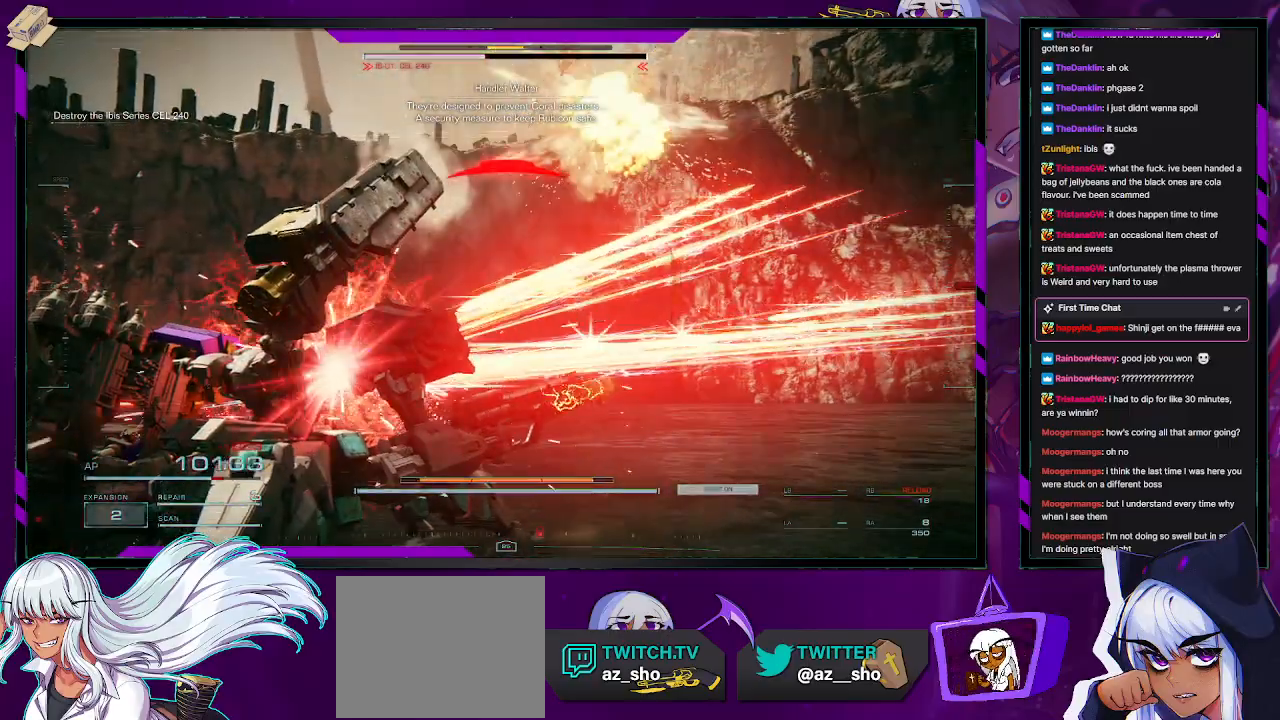
{"buttons": ["X", "R2"], "left_stick": "down-right", "right_stick": "center", "events": [[17, "X", "down"], [117, "X", "up"], [217, "X", "down"], [217, "left_stick", "down-right"], [267, "X", "up"], [317, "X", "down"], [417, "X", "up"], [450, "X", "down"]]}
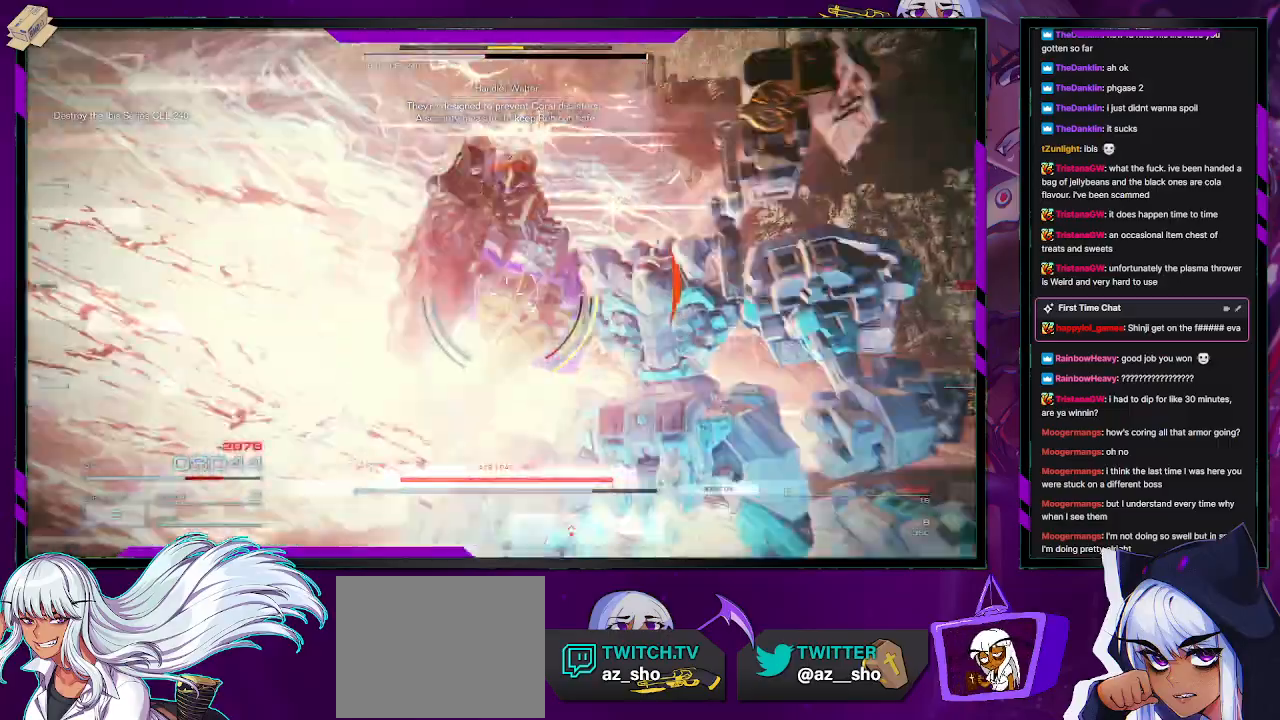
{"buttons": ["R2"], "left_stick": "up-right", "right_stick": "up-left", "events": [[17, "left_stick", "right"], [50, "X", "up"], [200, "left_stick", "up-right"], [233, "right_stick", "left"], [333, "right_stick", "up-left"]]}
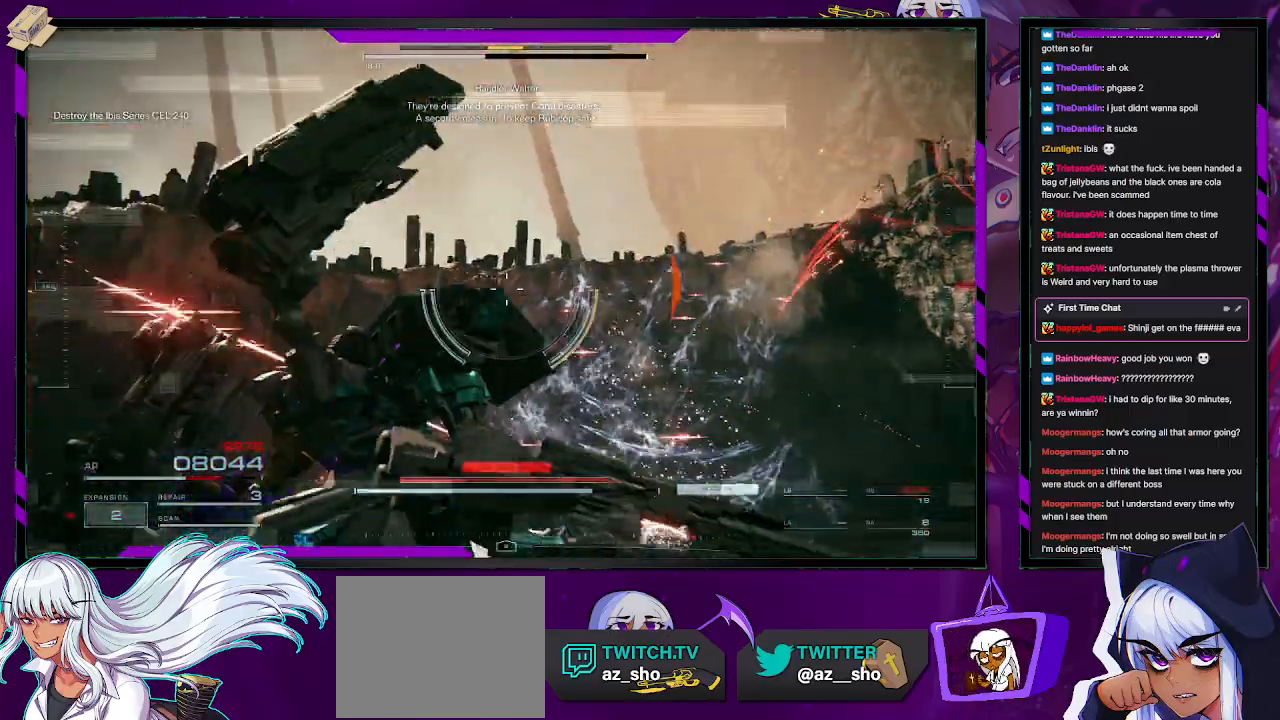
{"buttons": ["R2"], "left_stick": "right", "right_stick": "right", "events": [[33, "left_stick", "center"], [67, "right_stick", "up-right"], [133, "right_stick", "right"], [183, "left_stick", "down"], [433, "left_stick", "right"]]}
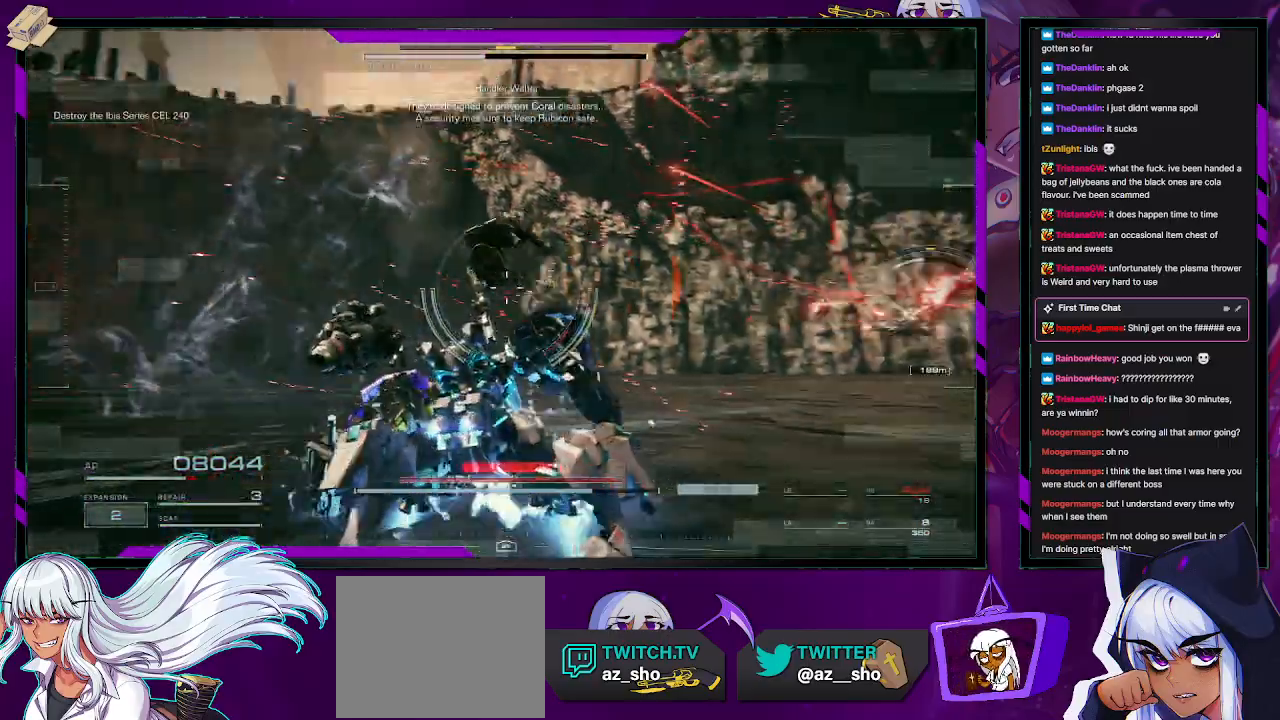
{"buttons": ["R2"], "left_stick": "up-right", "right_stick": "down-right", "events": [[50, "right_stick", "center"], [283, "left_stick", "up-right"], [317, "right_stick", "right"], [383, "right_stick", "down-right"]]}
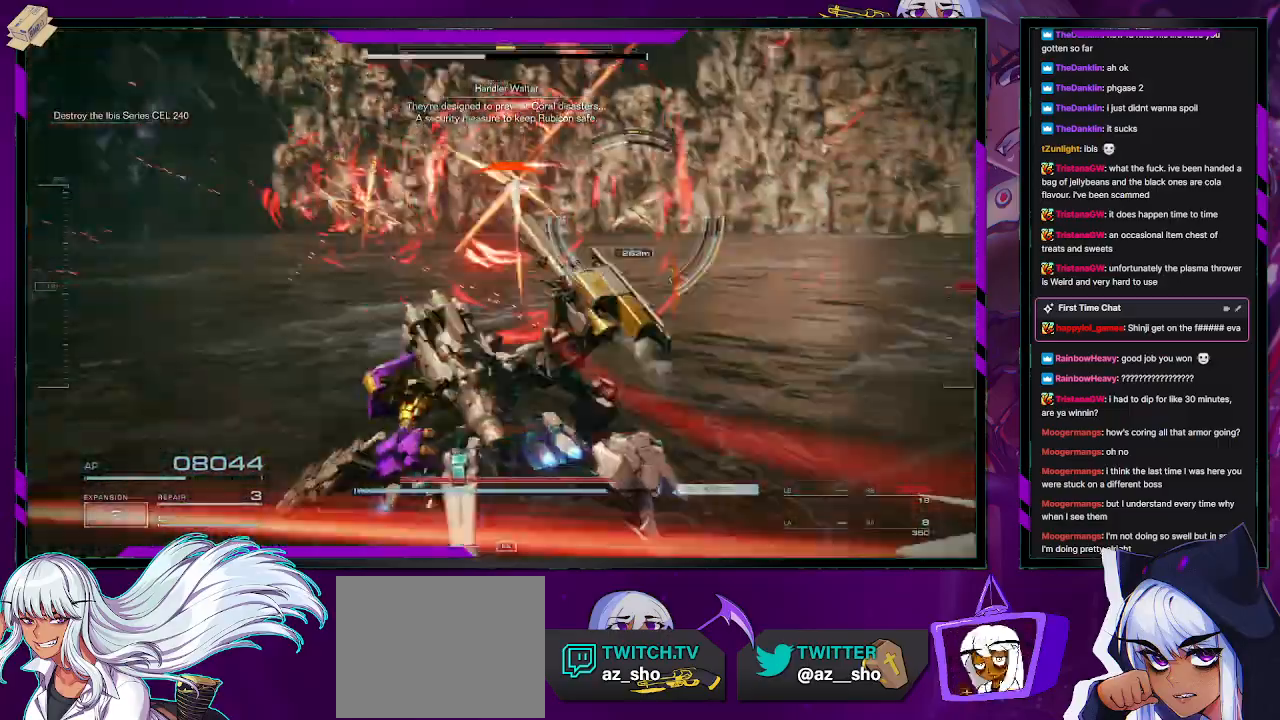
{"buttons": ["R2"], "left_stick": "up-right", "right_stick": "left", "events": [[67, "right_stick", "center"], [183, "left_stick", "up"], [483, "left_stick", "up-right"], [483, "right_stick", "left"]]}
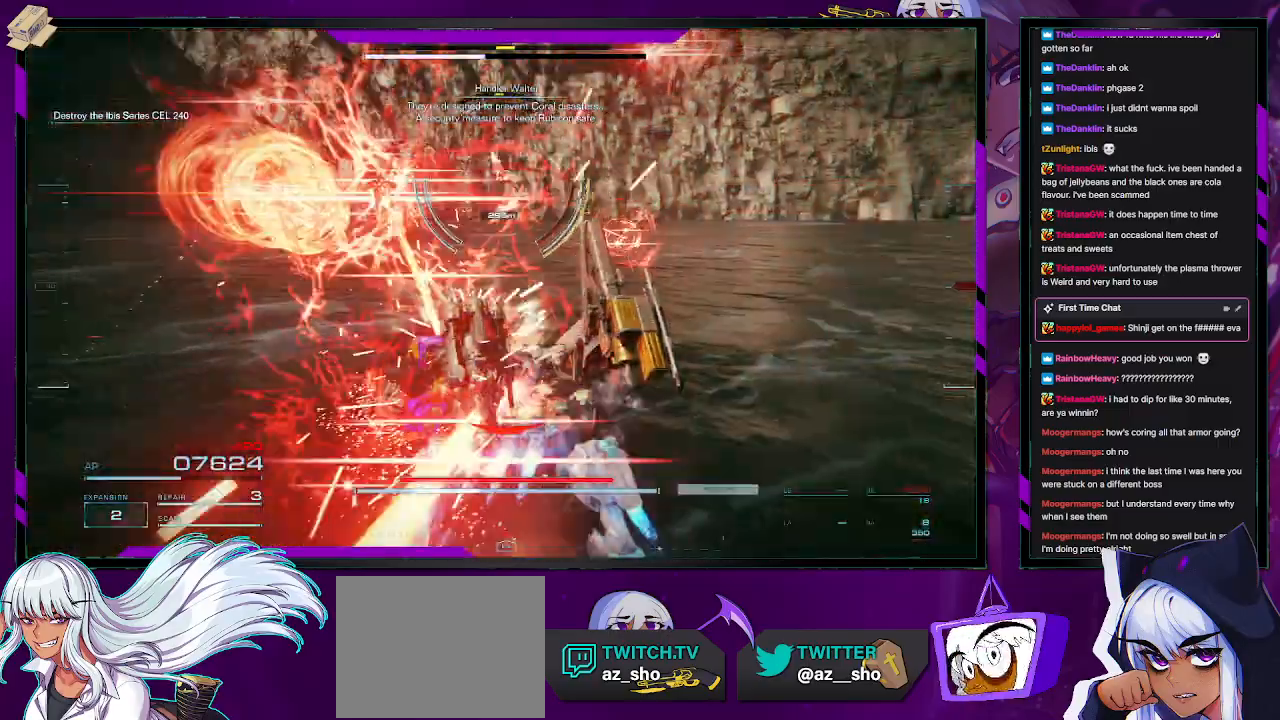
{"buttons": ["R2"], "left_stick": "up-right", "right_stick": "right", "events": [[33, "R2", "up"], [183, "R2", "down"], [267, "right_stick", "center"], [350, "right_stick", "right"]]}
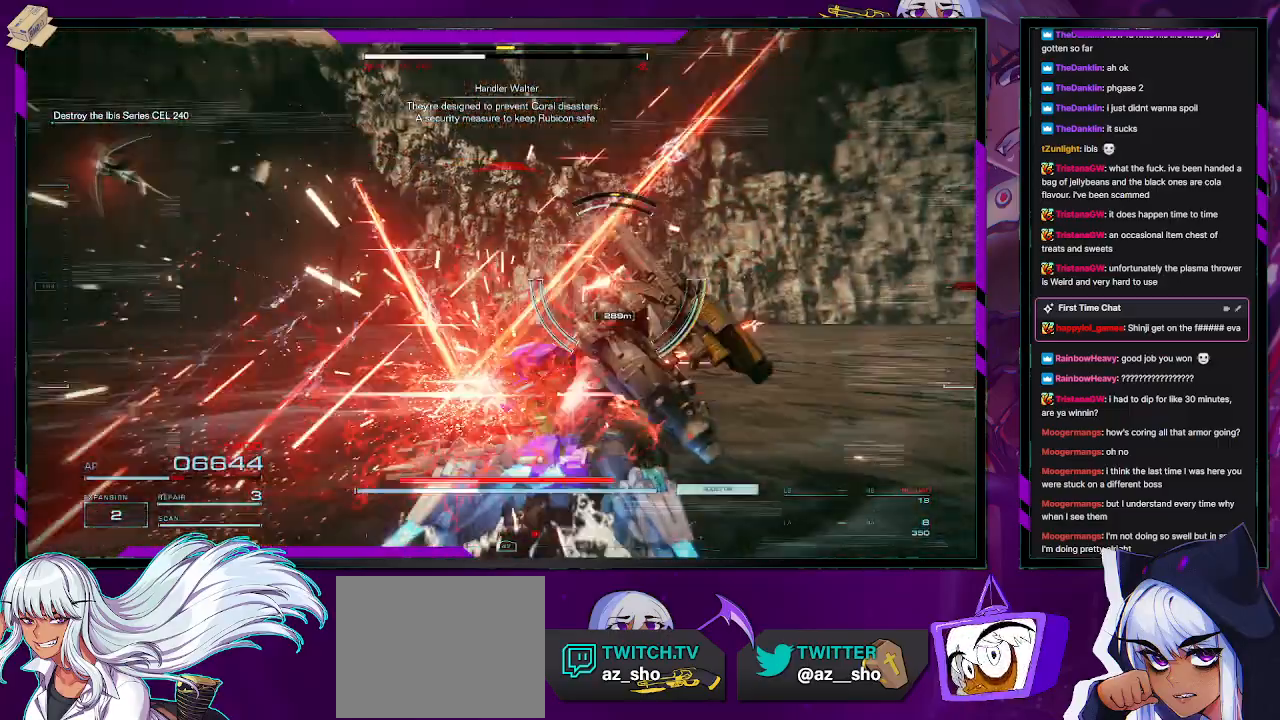
{"buttons": ["X", "R2"], "left_stick": "up-right", "right_stick": "center", "events": [[17, "right_stick", "center"], [483, "X", "down"]]}
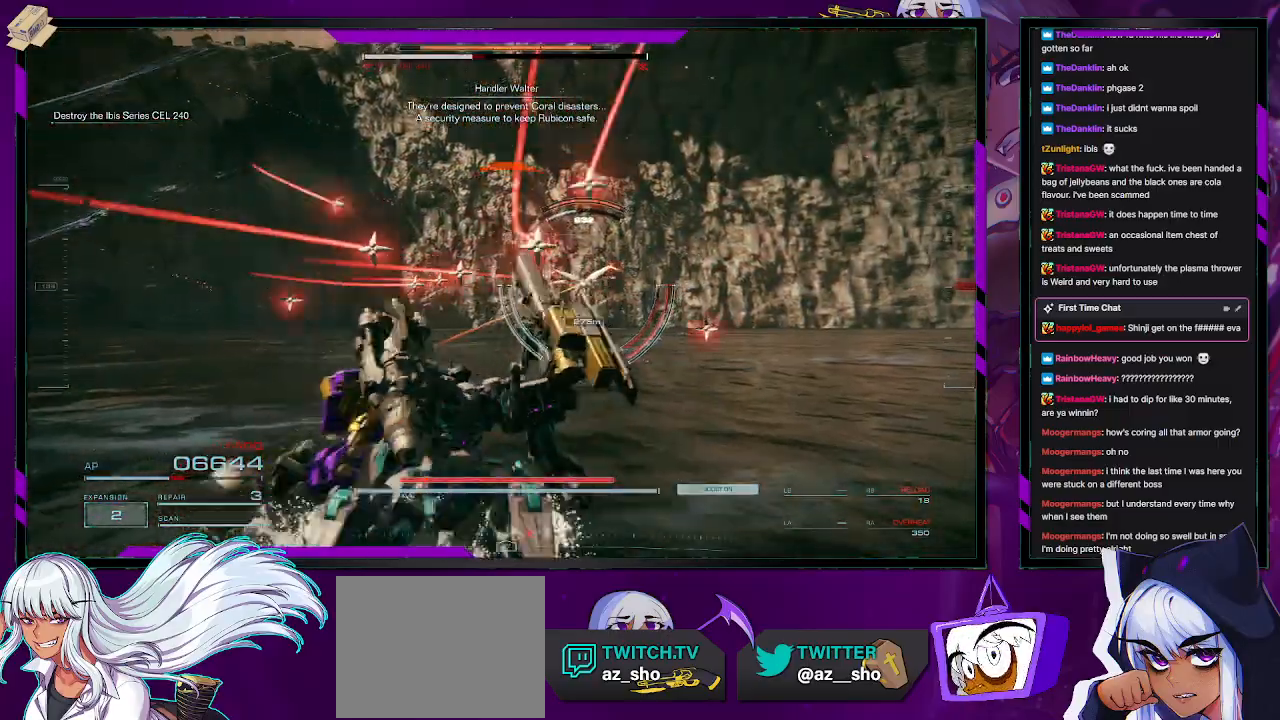
{"buttons": ["R2", "L3"], "left_stick": "up", "right_stick": "center", "events": [[17, "left_stick", "up"], [117, "X", "up"], [417, "L3", "down"]]}
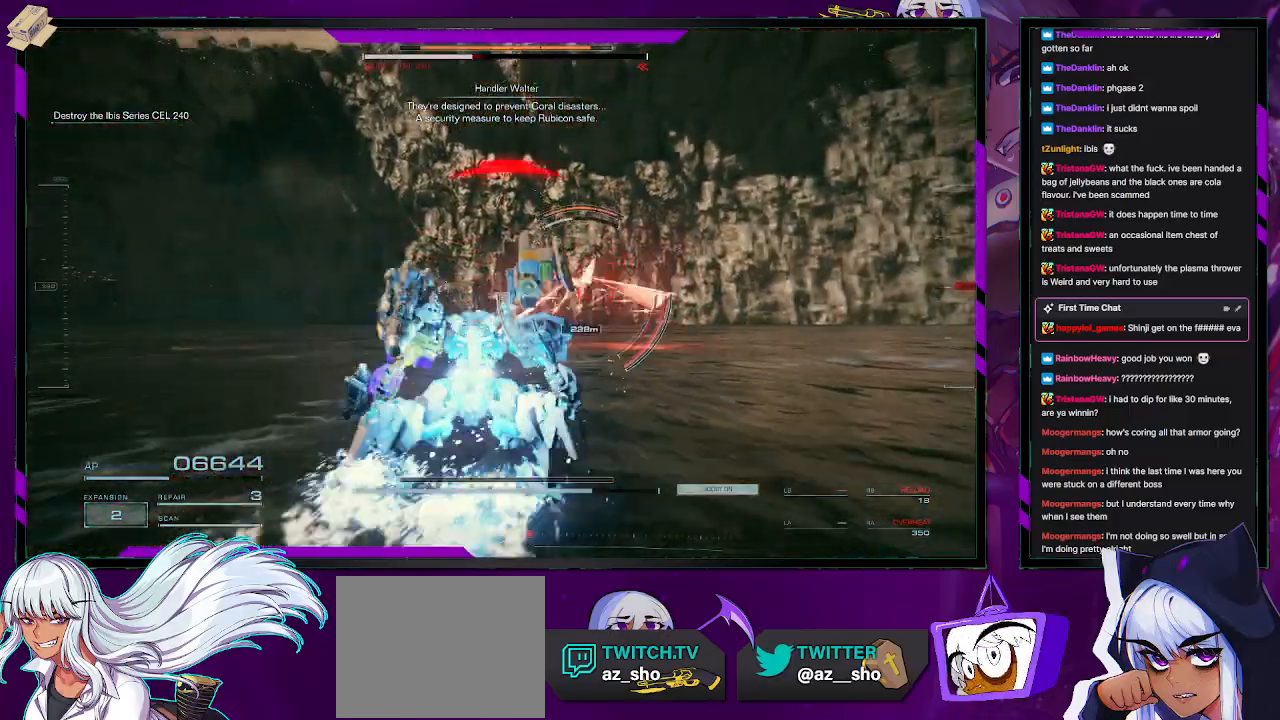
{"buttons": ["R2"], "left_stick": "up", "right_stick": "center", "events": [[83, "L3", "up"]]}
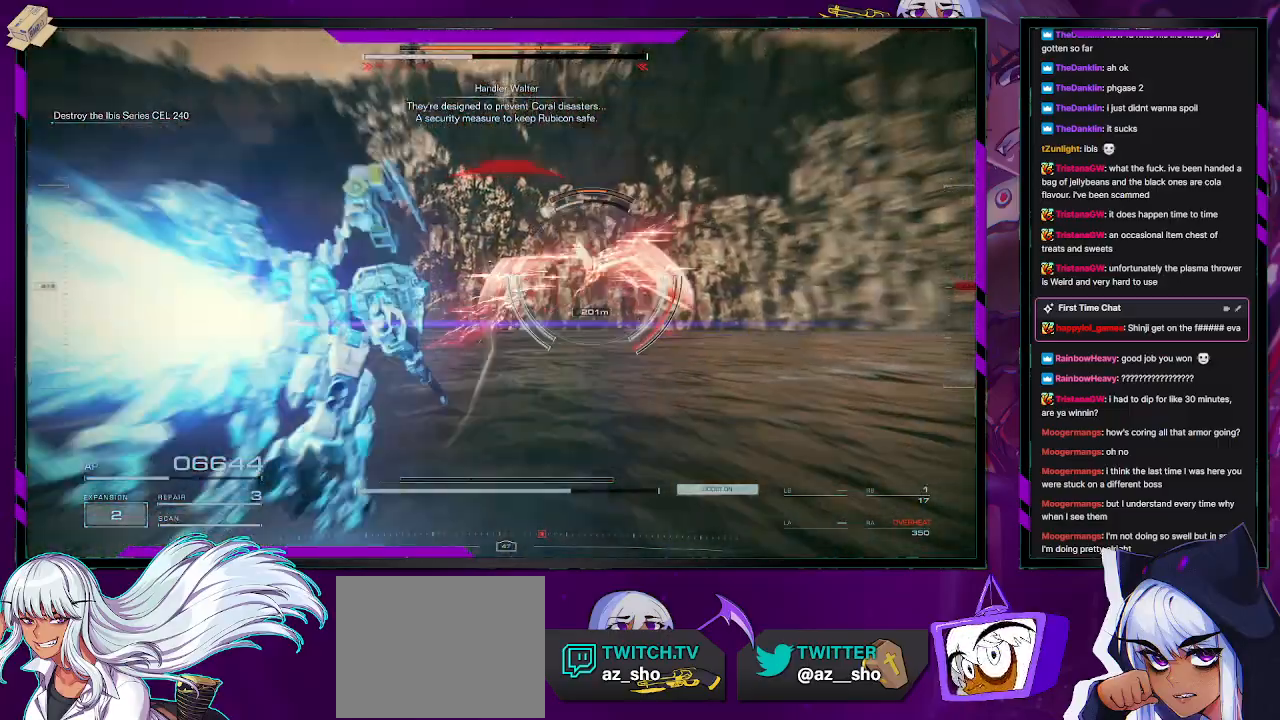
{"buttons": ["R2"], "left_stick": "right", "right_stick": "right", "events": [[183, "left_stick", "up-right"], [217, "right_stick", "right"], [383, "left_stick", "right"]]}